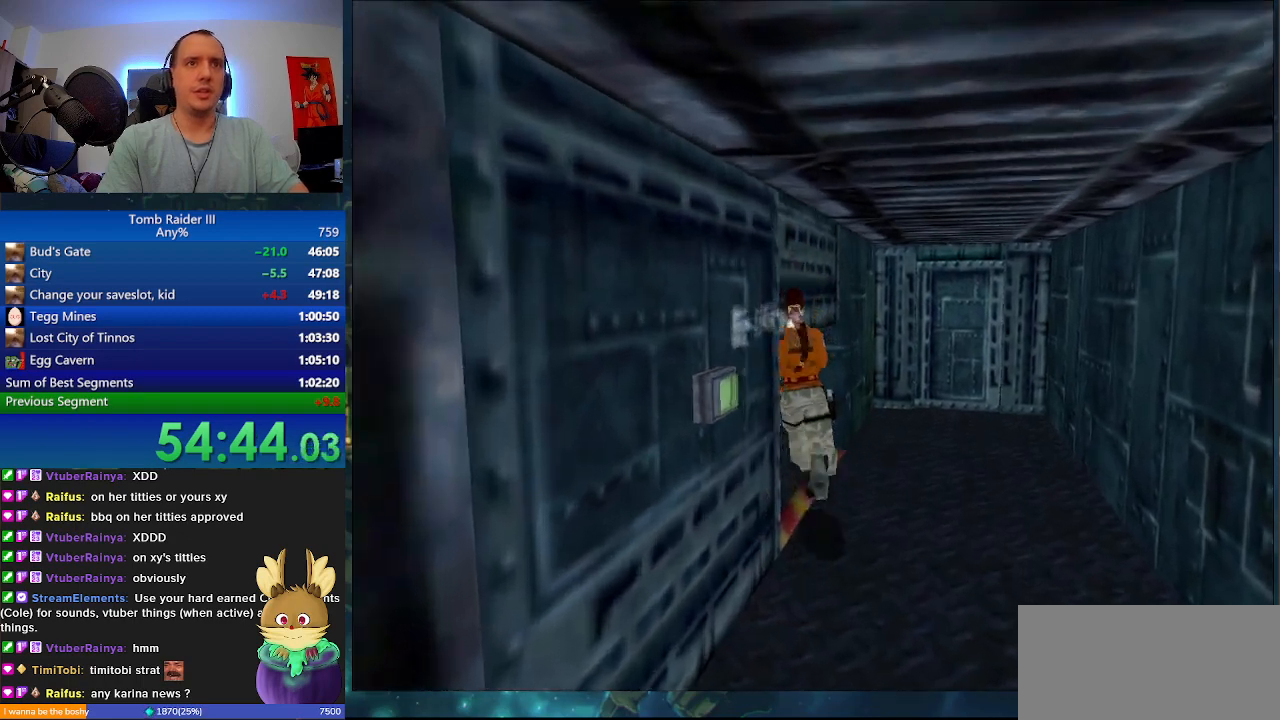
Gameplay with keyboard; each line is a JSON object with the keys held at the frame after it. "events" lists presses ("down") and releases ("up") of ".", "0", "1", "3", "6", "7", "9", "a", "alt", "comma", "ctrl_l", "ctrl_r", "d", "escape", "f", "f5", "f6", "j", "m", "minus", "n", "r", "s", "shift_l", "shift_r", "space" and "w" between this image and that frame as [ms after this image, input, new state], when the widget could be followed in between. No other keys are recorded. Mouse input is not recorded.
{"keys": ["a", "minus", "w"], "events": [[367, "minus", "down"]]}
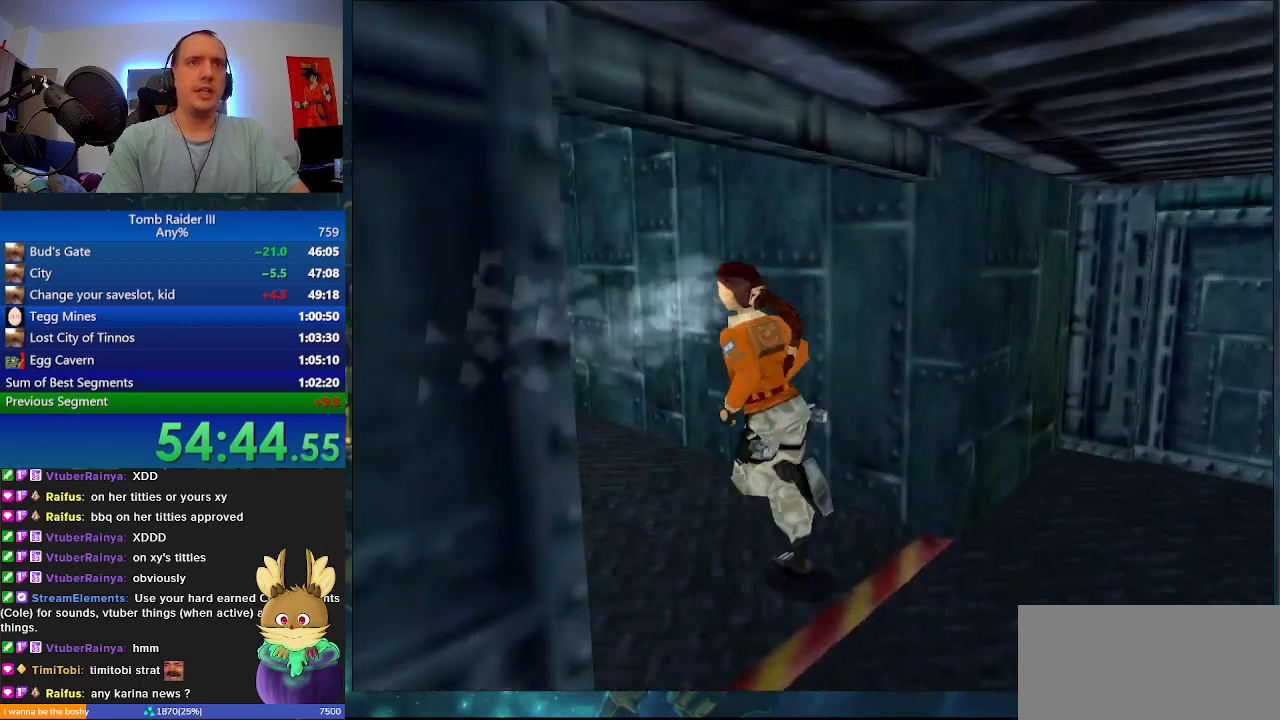
{"keys": ["a", "minus", "w"], "events": [[267, "a", "up"], [467, "a", "down"]]}
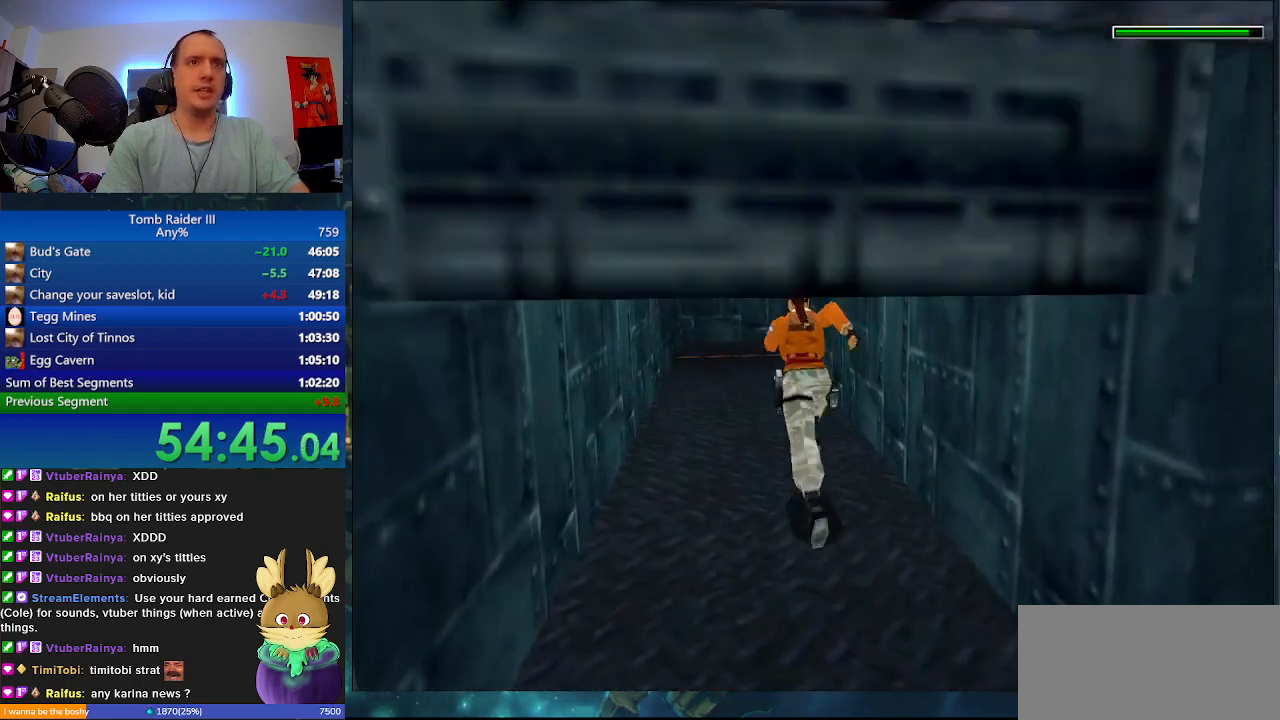
{"keys": ["a", "minus", "w"], "events": []}
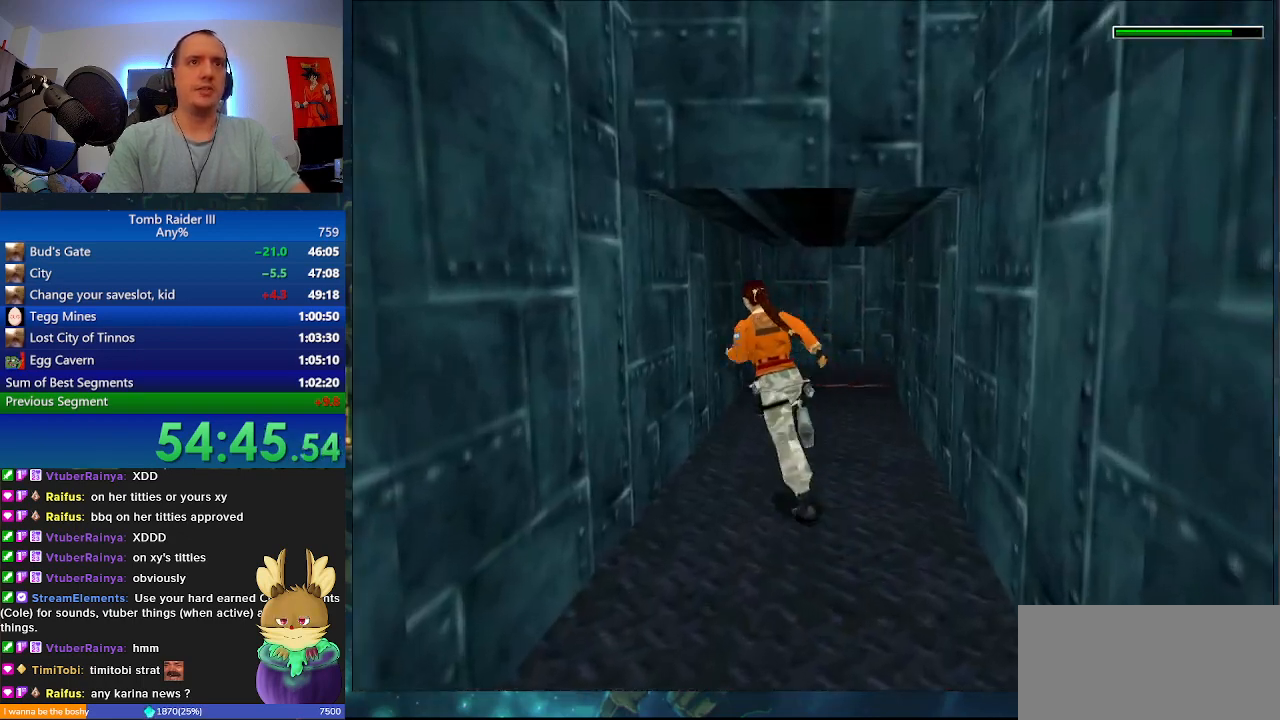
{"keys": ["d", "minus", "w"], "events": [[33, "a", "up"], [233, "d", "down"]]}
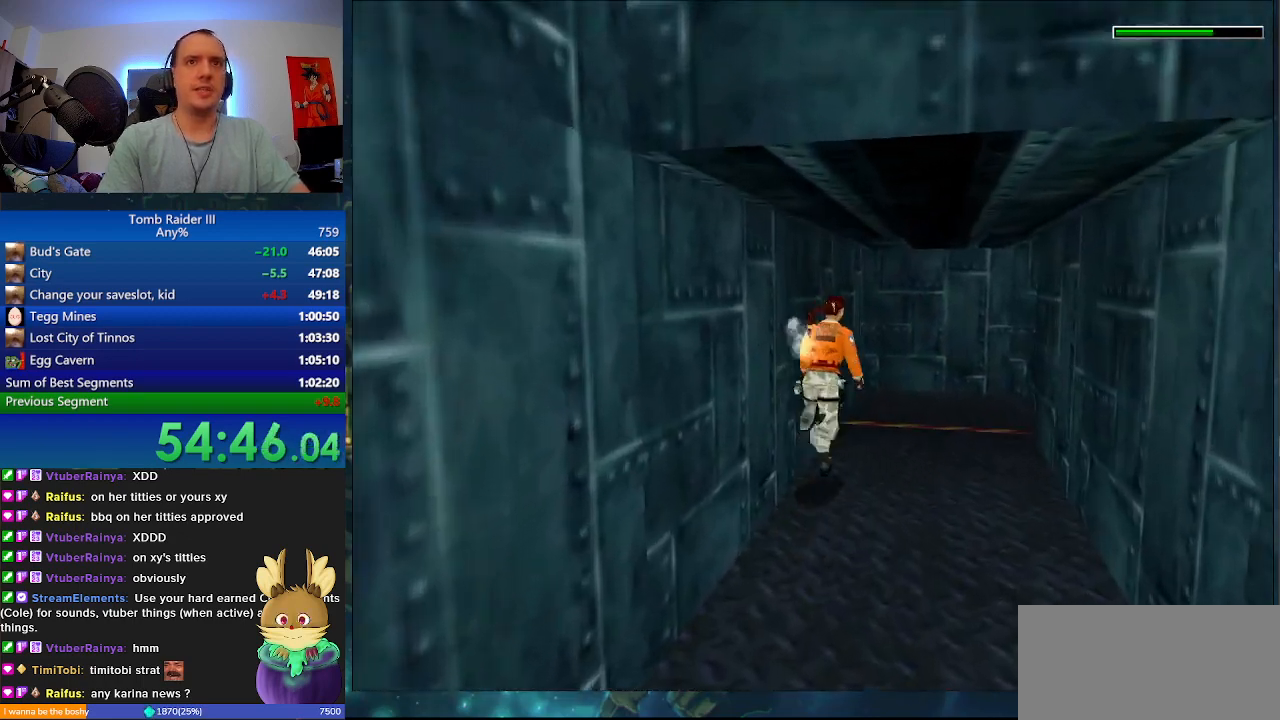
{"keys": ["d", "minus", "w"], "events": []}
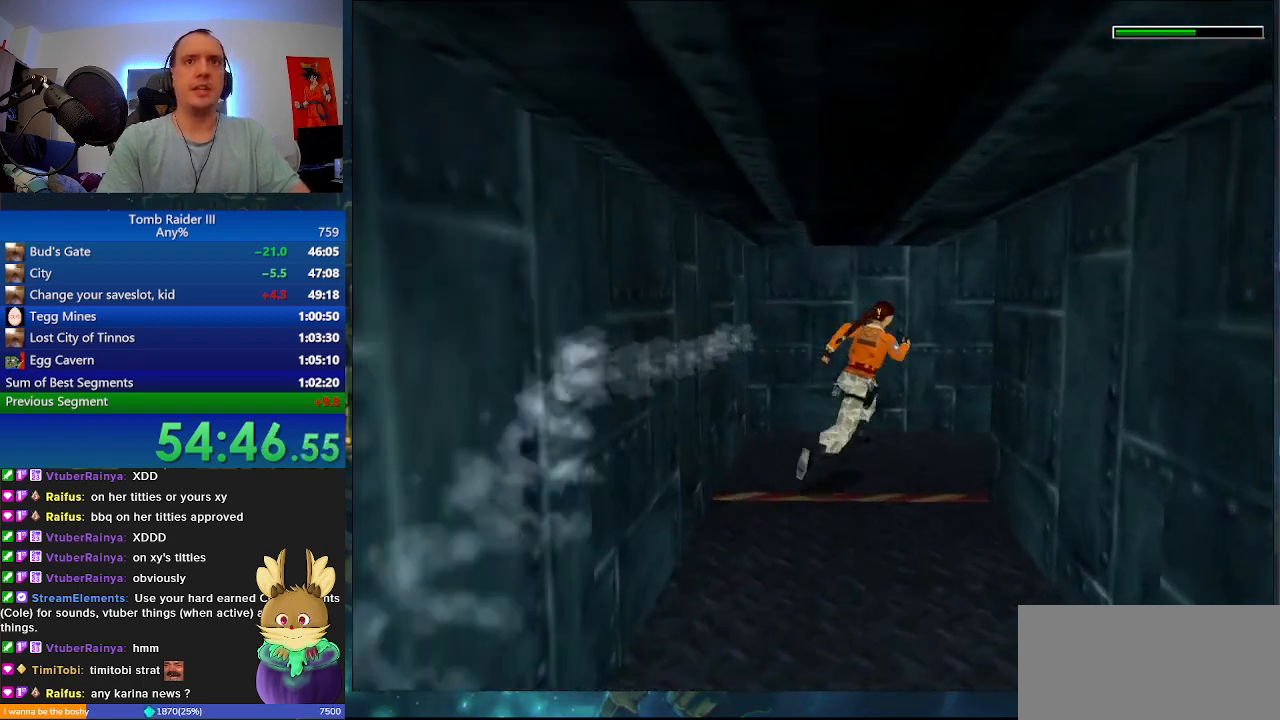
{"keys": ["d", "minus", "w"], "events": []}
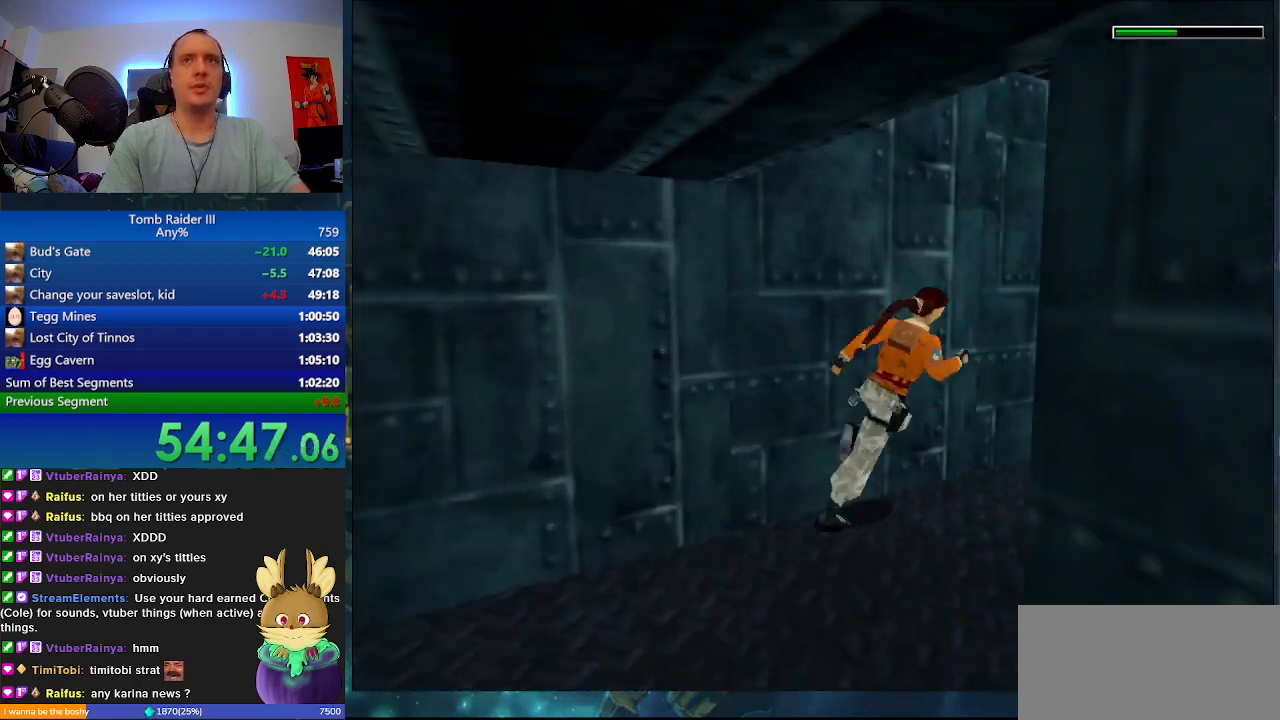
{"keys": ["a", "minus", "w"], "events": [[100, "d", "up"], [300, "a", "down"]]}
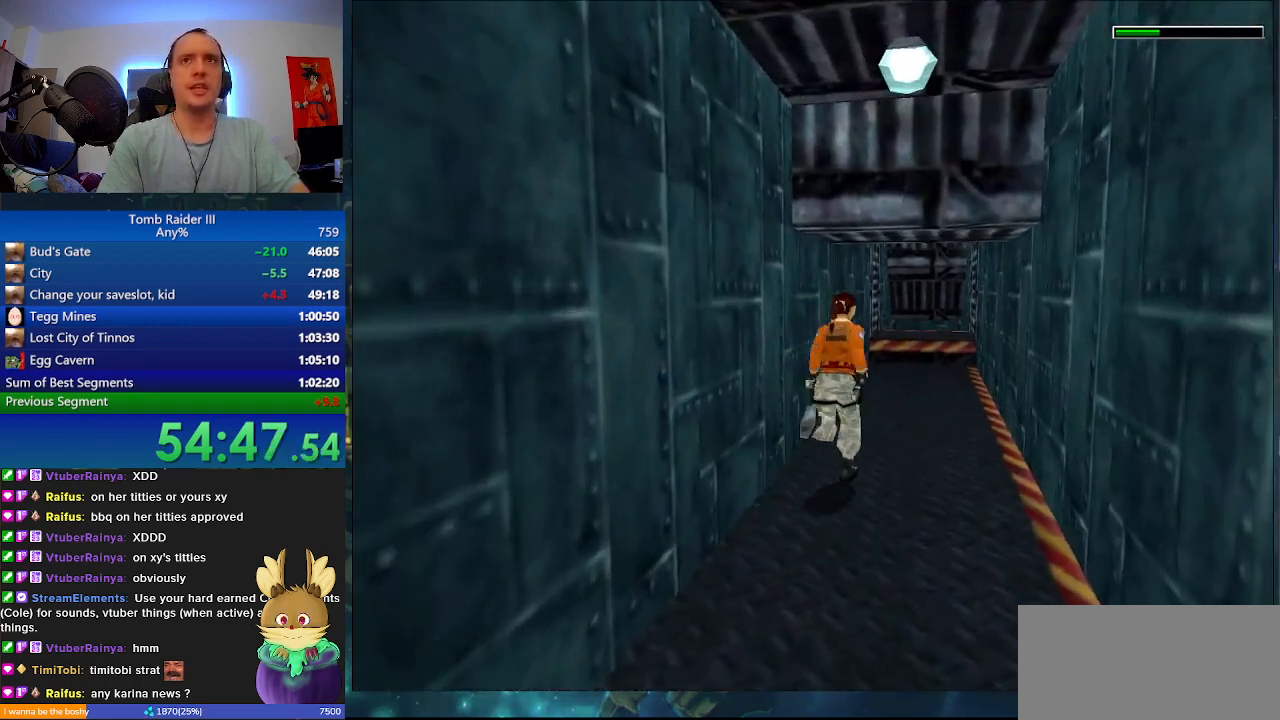
{"keys": ["a", "minus", "w"], "events": [[133, "a", "up"], [433, "a", "down"]]}
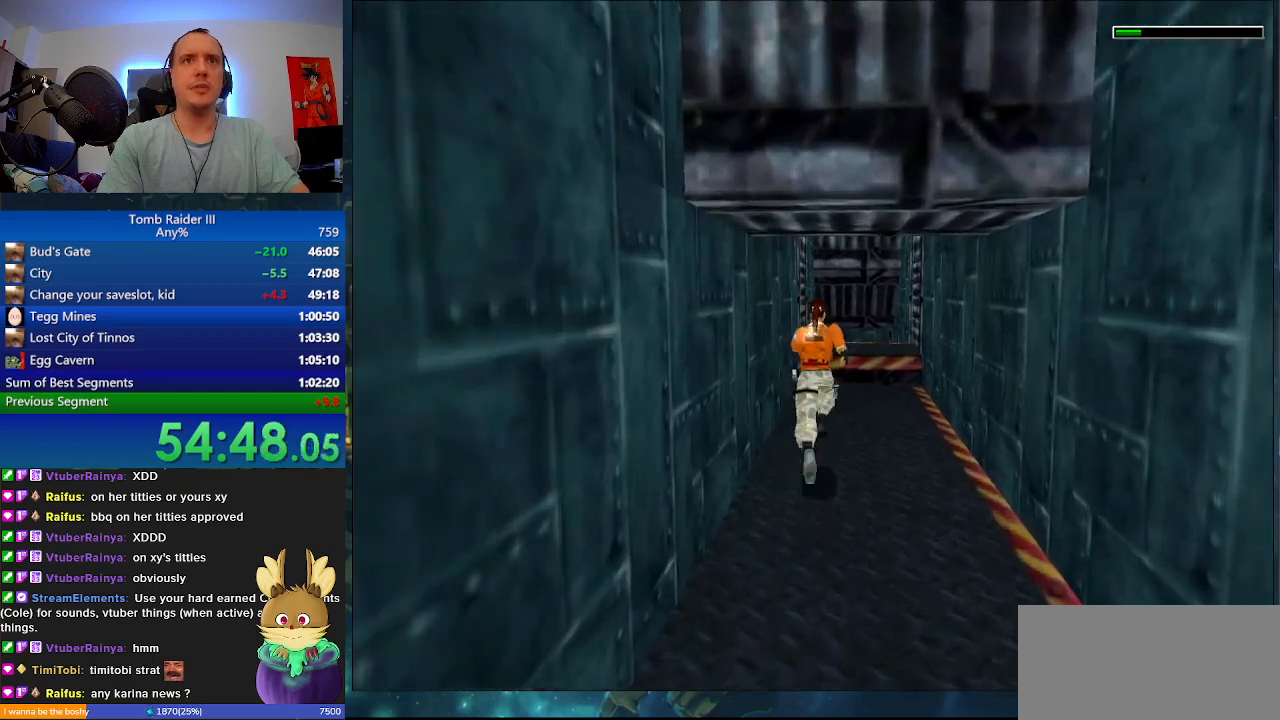
{"keys": ["minus", "space", "w"], "events": [[67, "a", "up"], [400, "space", "down"]]}
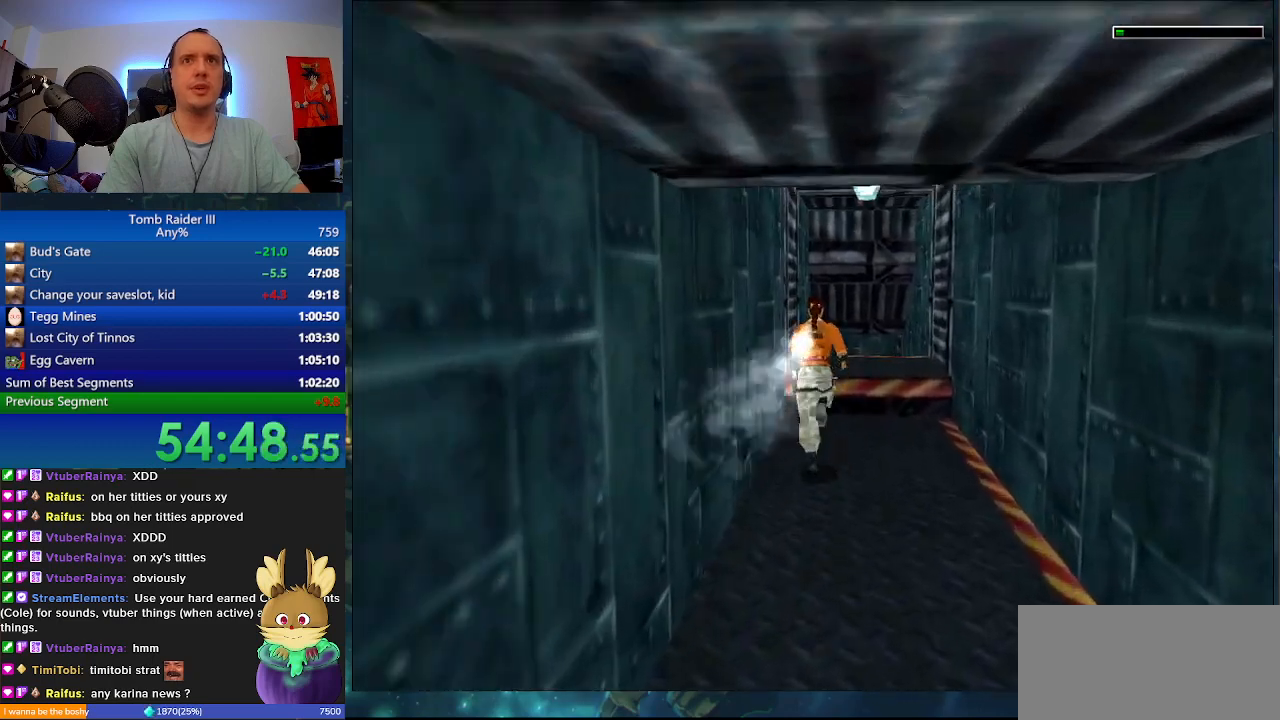
{"keys": ["space", "w"], "events": [[500, "minus", "up"]]}
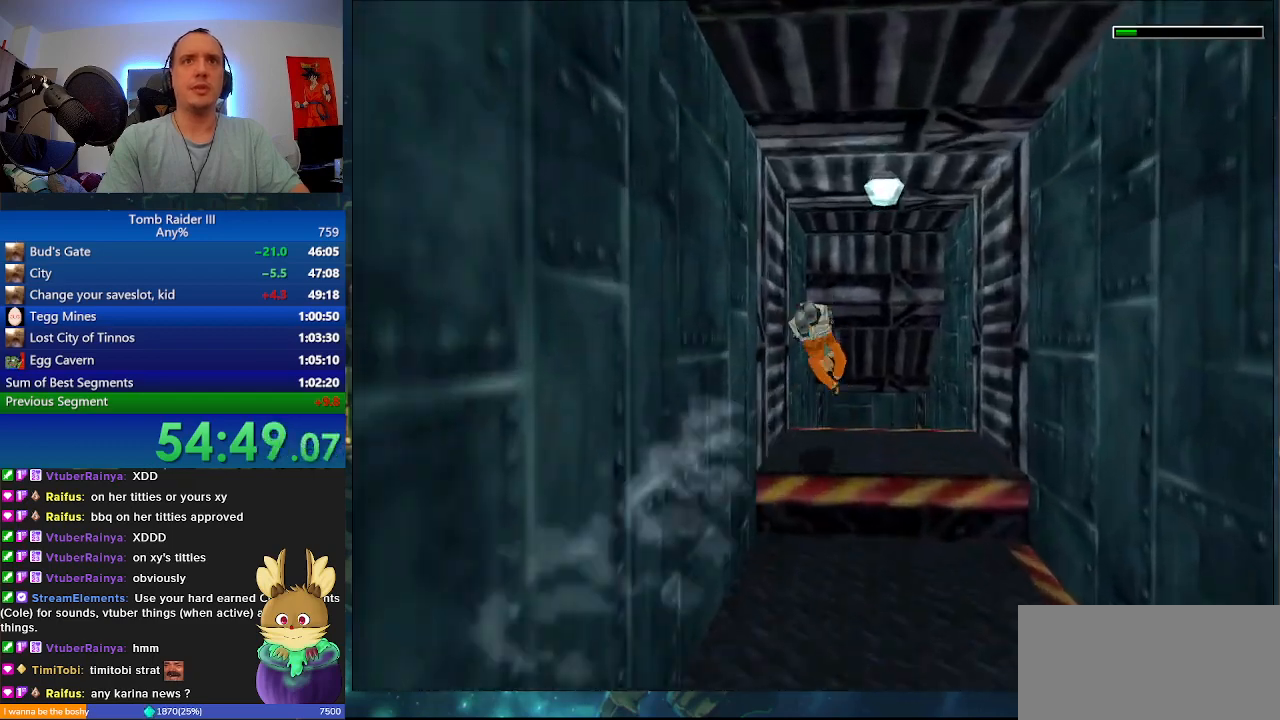
{"keys": ["w"], "events": [[33, "space", "up"]]}
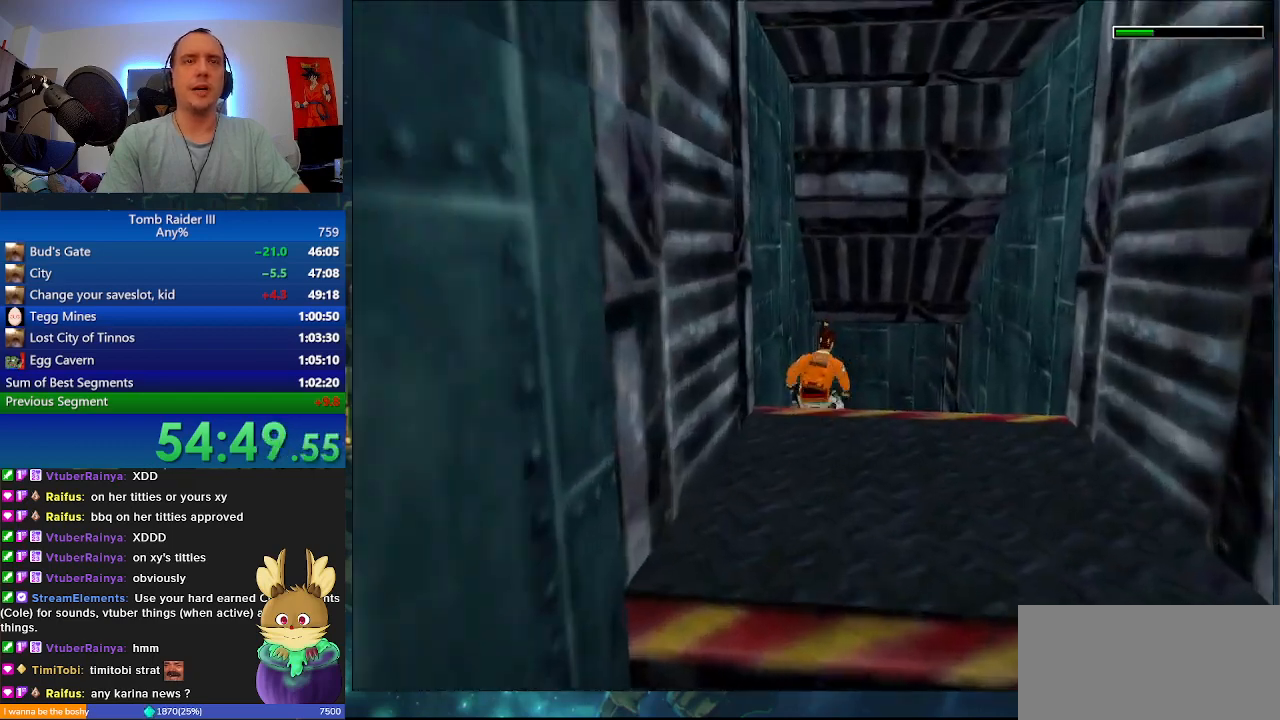
{"keys": ["d", "w"], "events": [[333, "d", "down"]]}
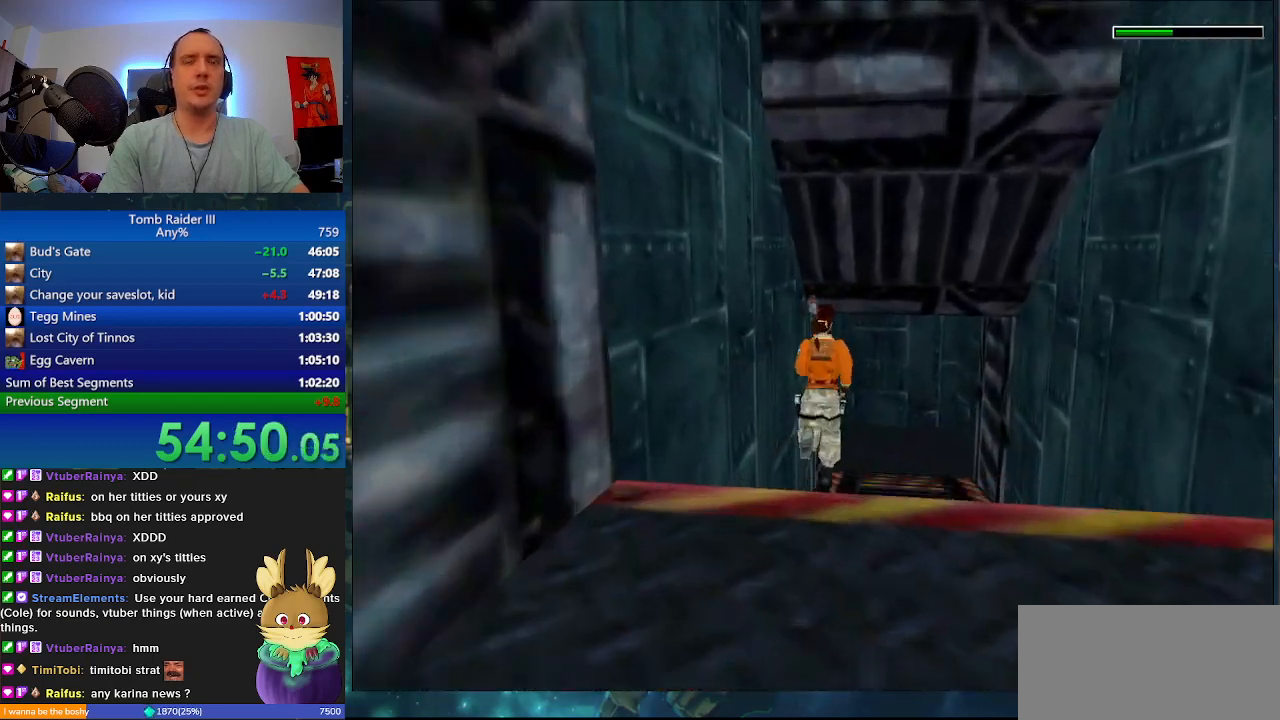
{"keys": ["d", "w"], "events": [[67, "d", "up"], [433, "d", "down"]]}
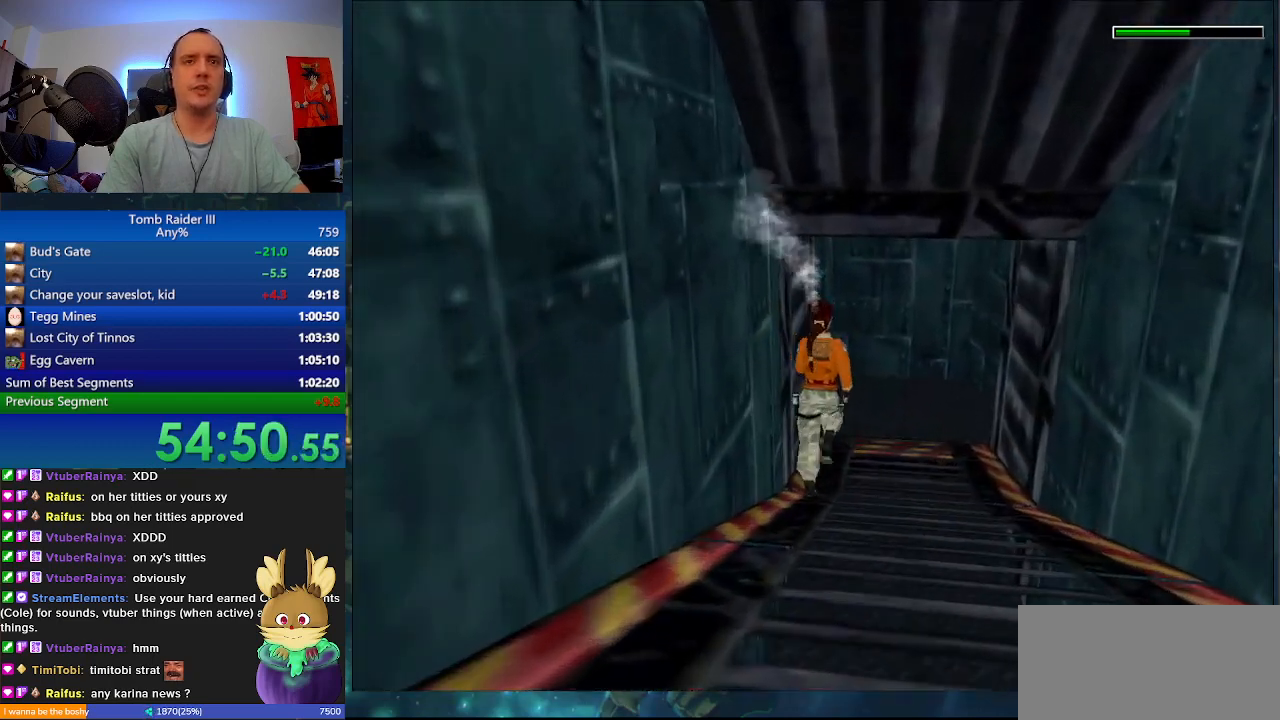
{"keys": ["w"], "events": [[300, "d", "up"], [367, "comma", "down"], [500, "comma", "up"]]}
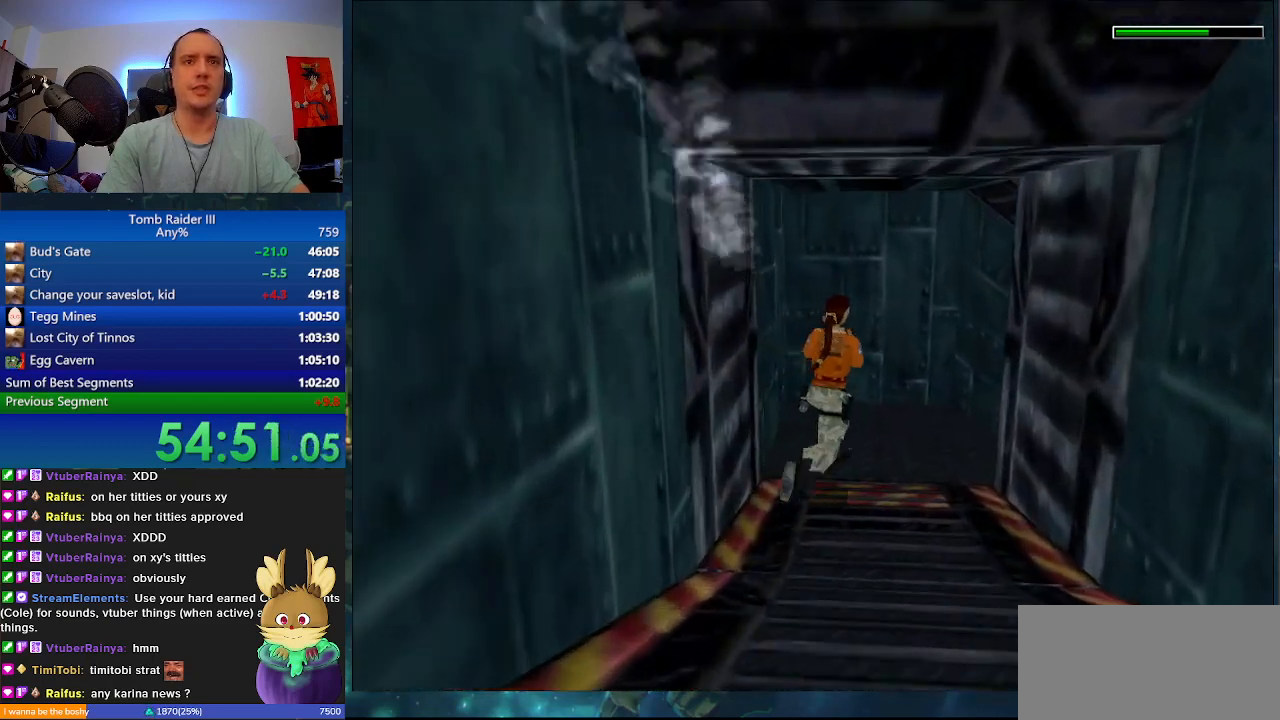
{"keys": ["d", "w"], "events": [[67, "d", "down"]]}
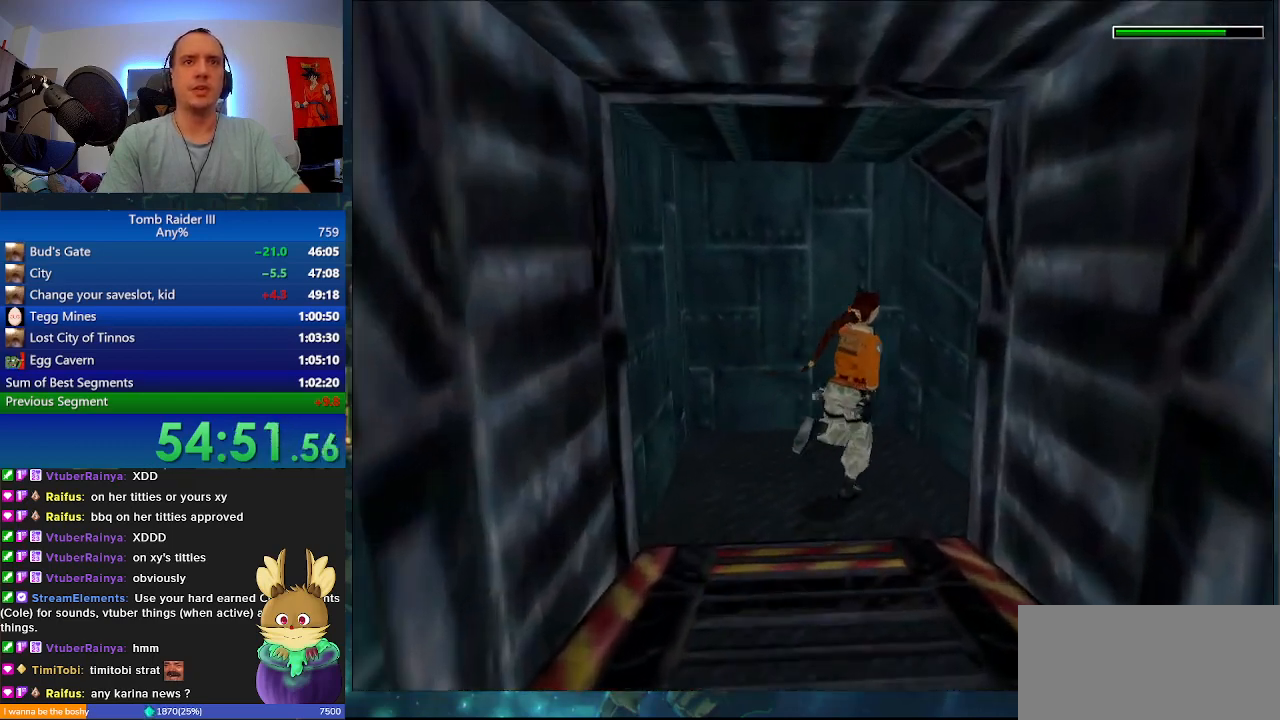
{"keys": ["w"], "events": [[300, "d", "up"]]}
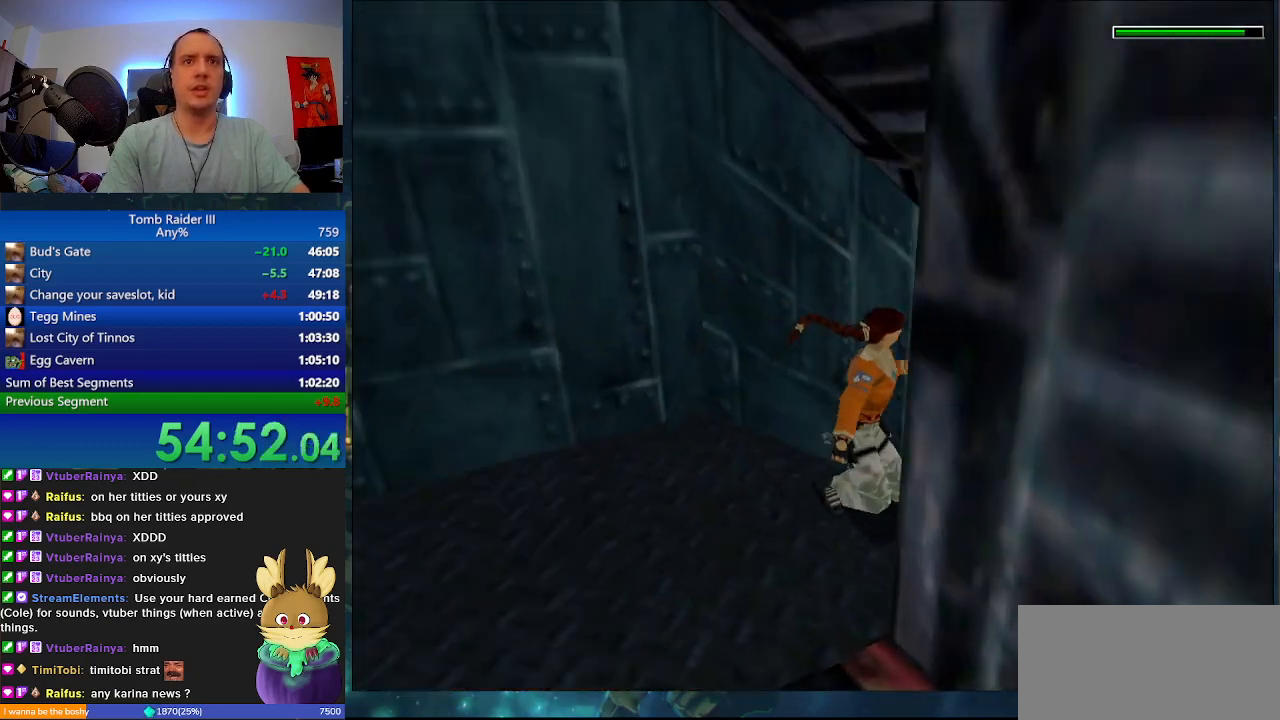
{"keys": ["w"], "events": []}
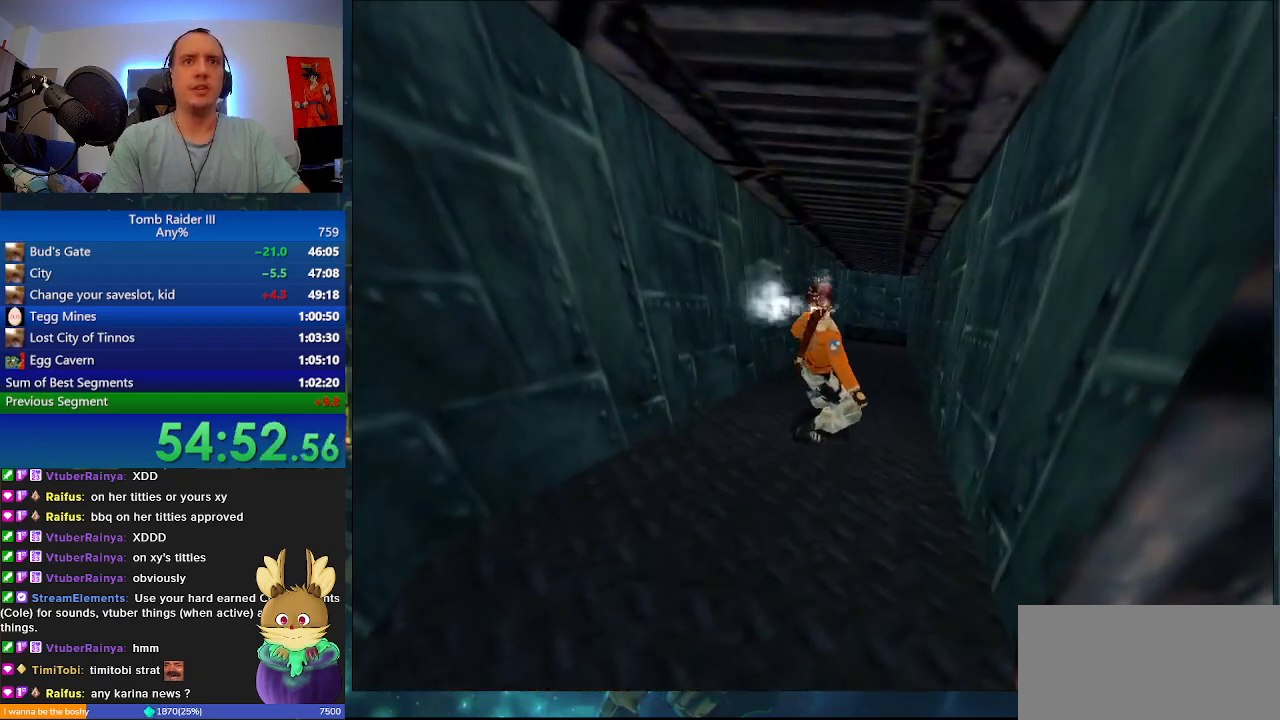
{"keys": ["d", "w"], "events": [[133, "space", "down"], [233, "d", "down"], [467, "space", "up"]]}
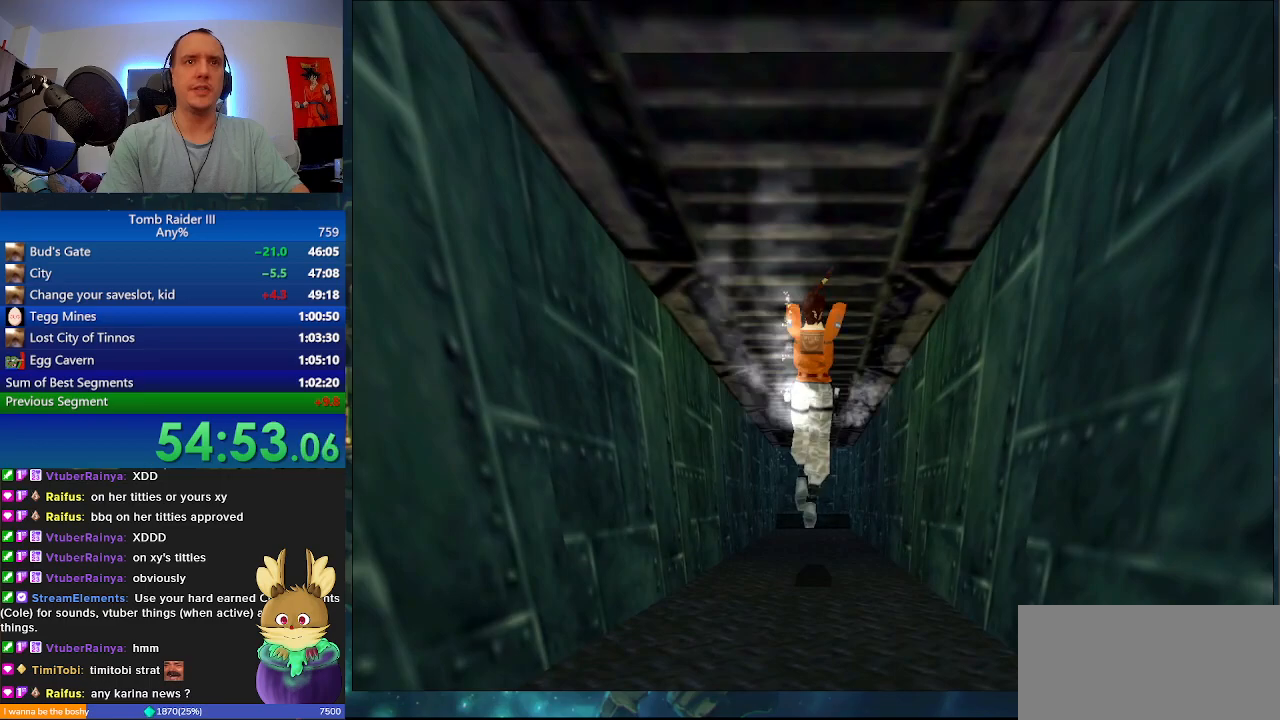
{"keys": ["a", "w"], "events": [[400, "d", "up"], [467, "a", "down"]]}
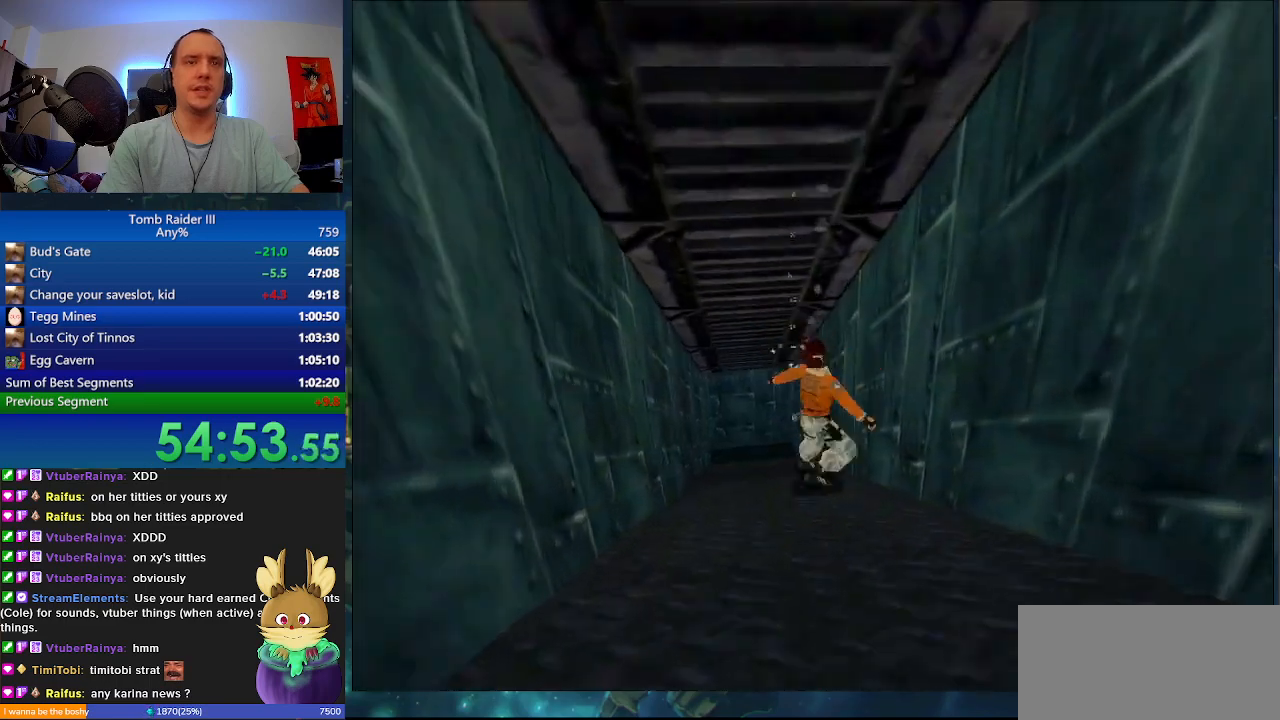
{"keys": ["w"], "events": [[200, "a", "up"]]}
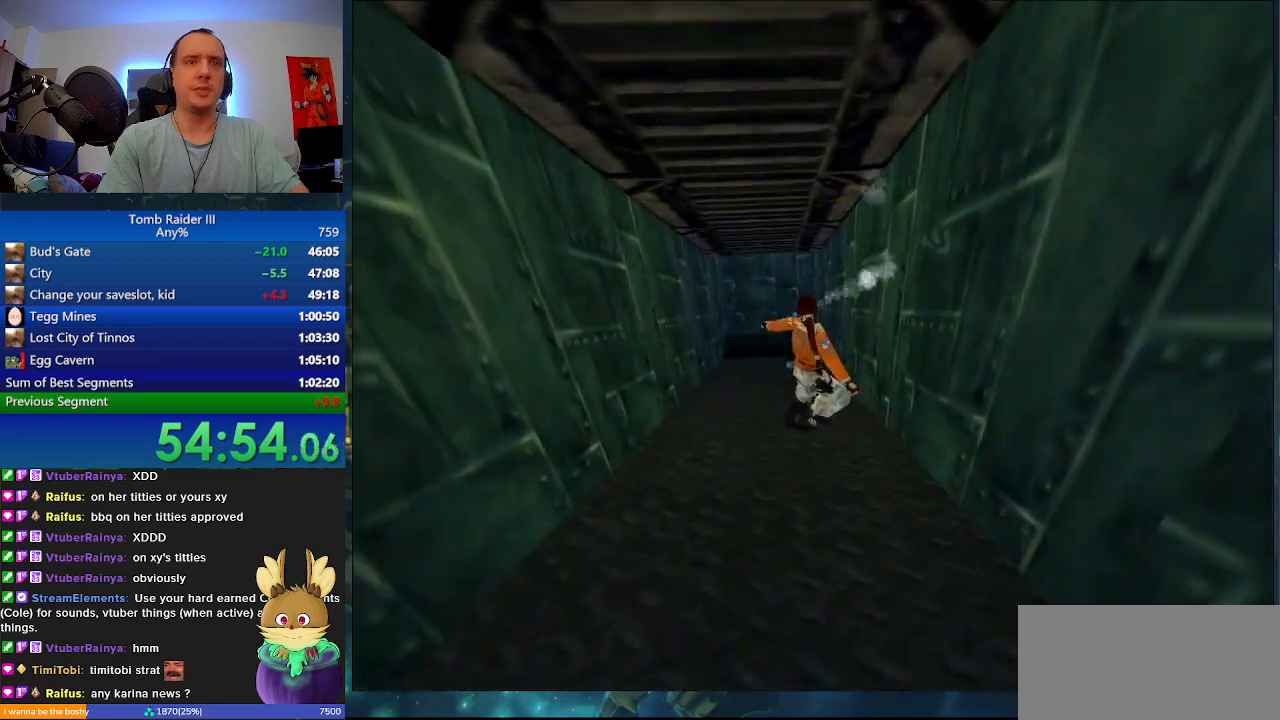
{"keys": ["w"], "events": []}
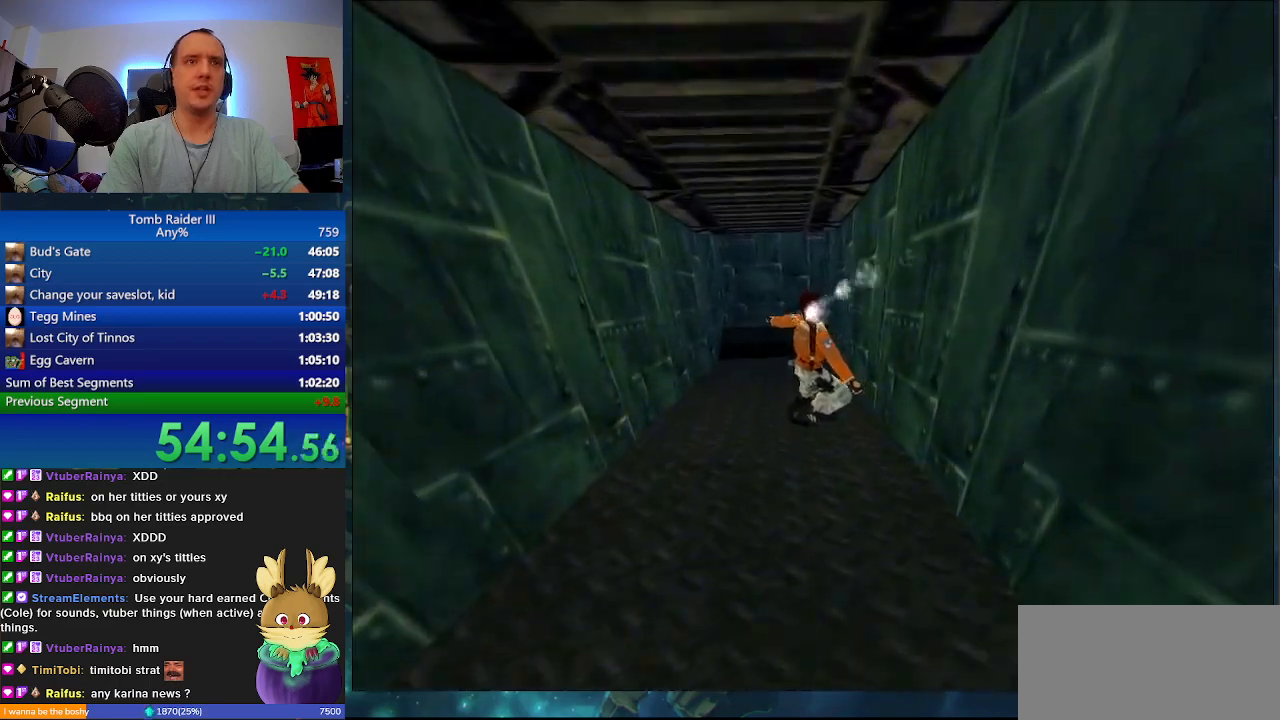
{"keys": ["w"], "events": []}
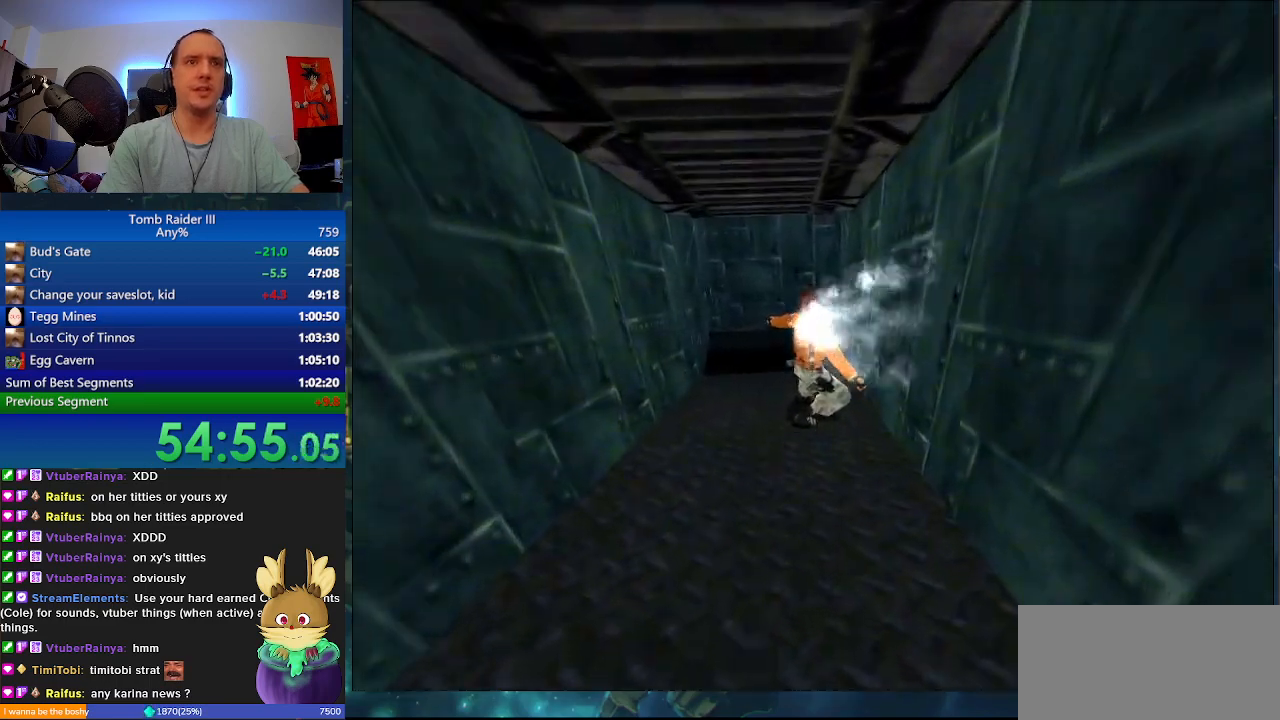
{"keys": ["a", "w"], "events": [[233, "a", "down"], [300, "space", "down"], [467, "space", "up"]]}
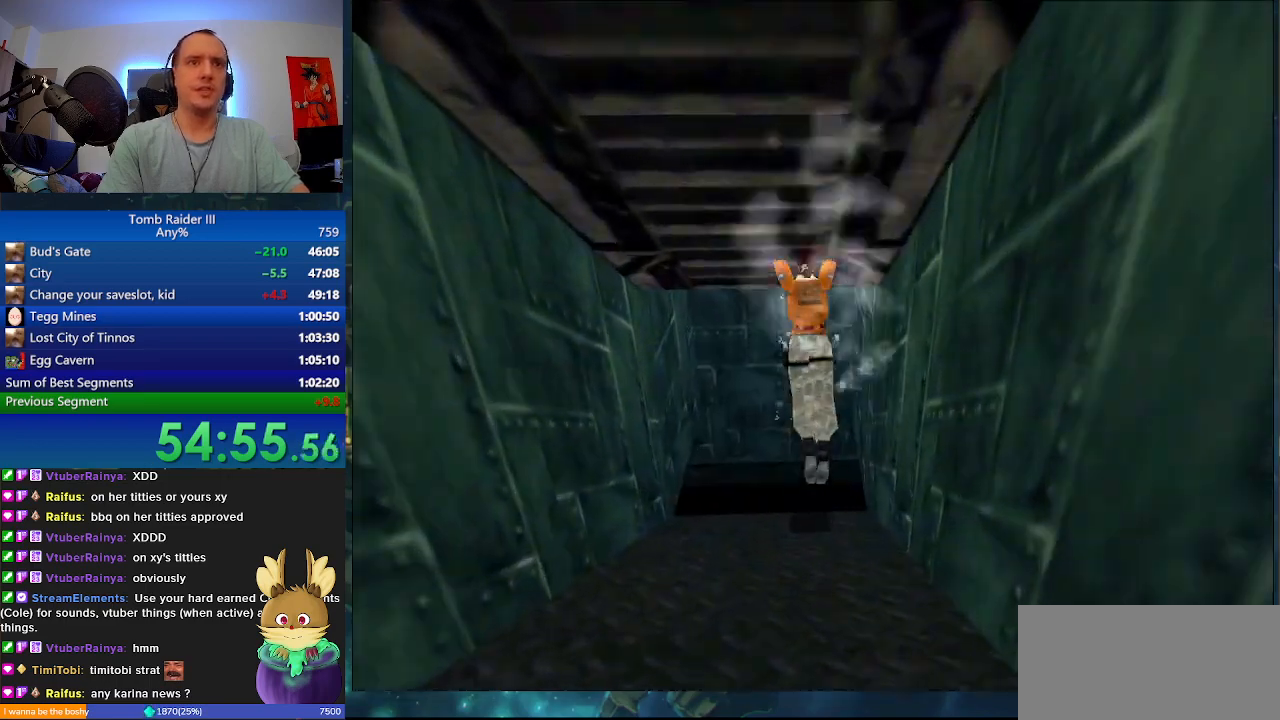
{"keys": ["a", "w"], "events": []}
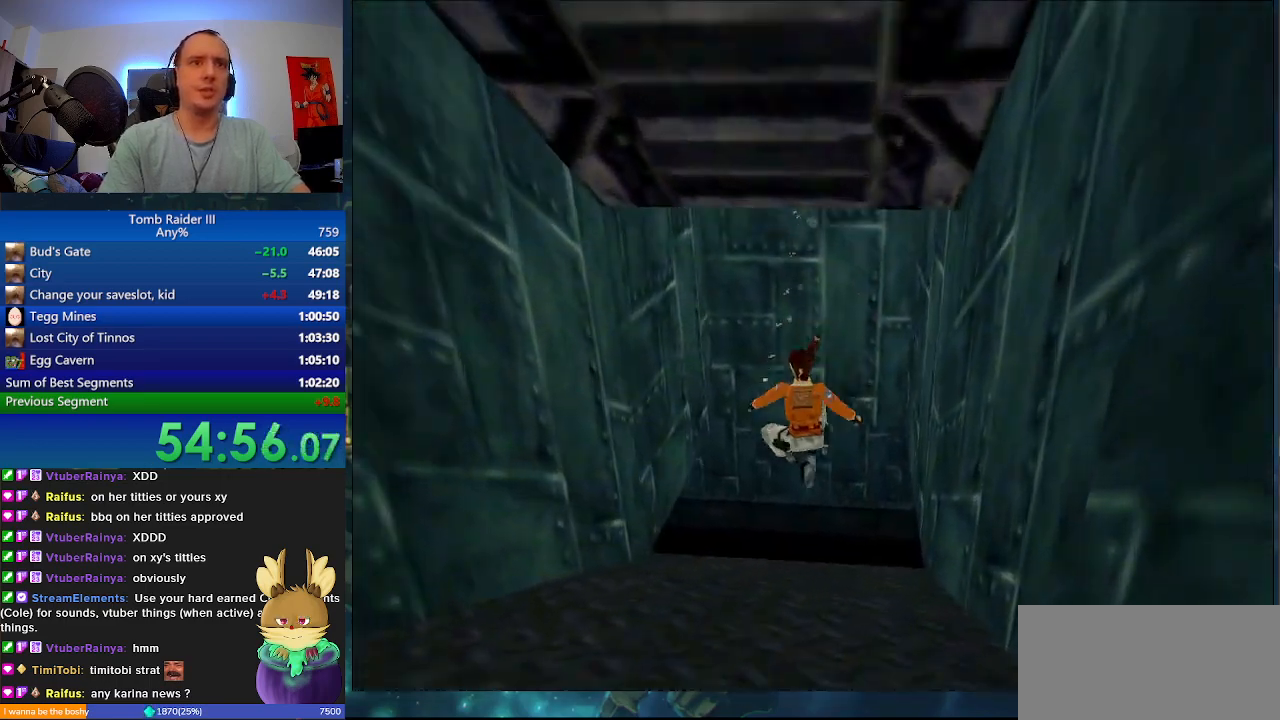
{"keys": ["a", "w"], "events": []}
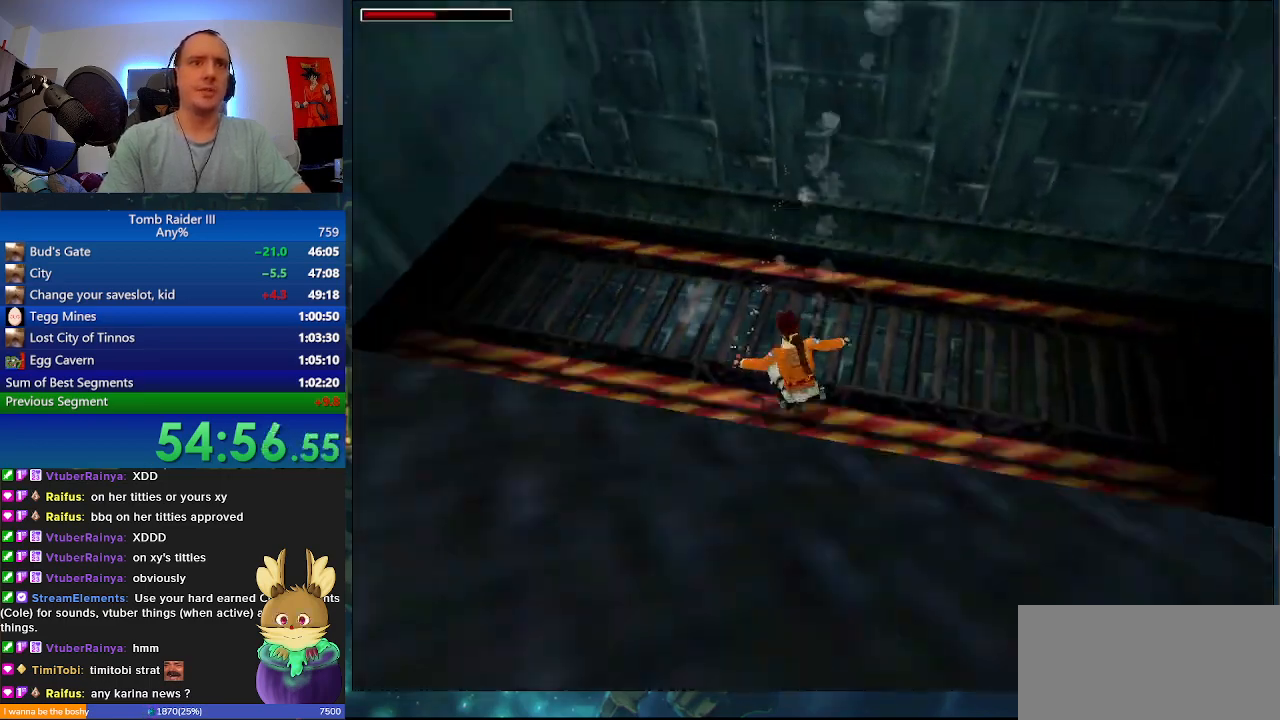
{"keys": ["a", "minus", "w"], "events": [[433, "minus", "down"]]}
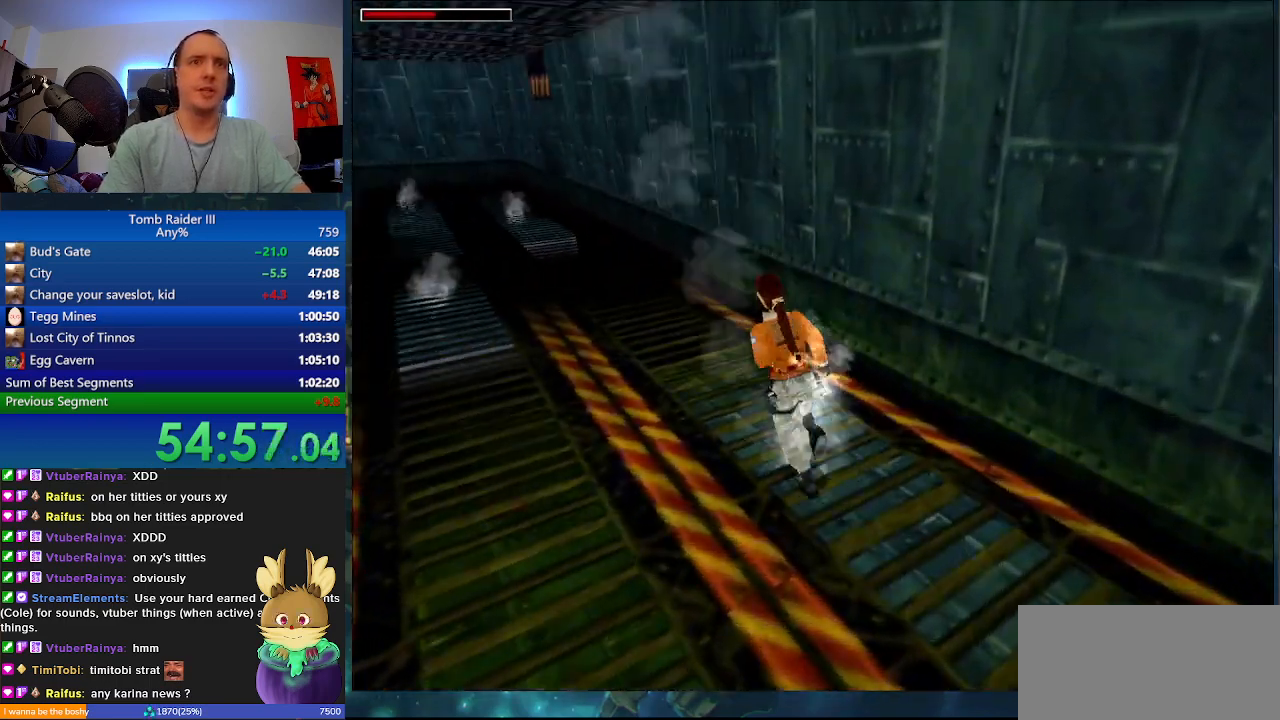
{"keys": ["a", "minus", "w"], "events": []}
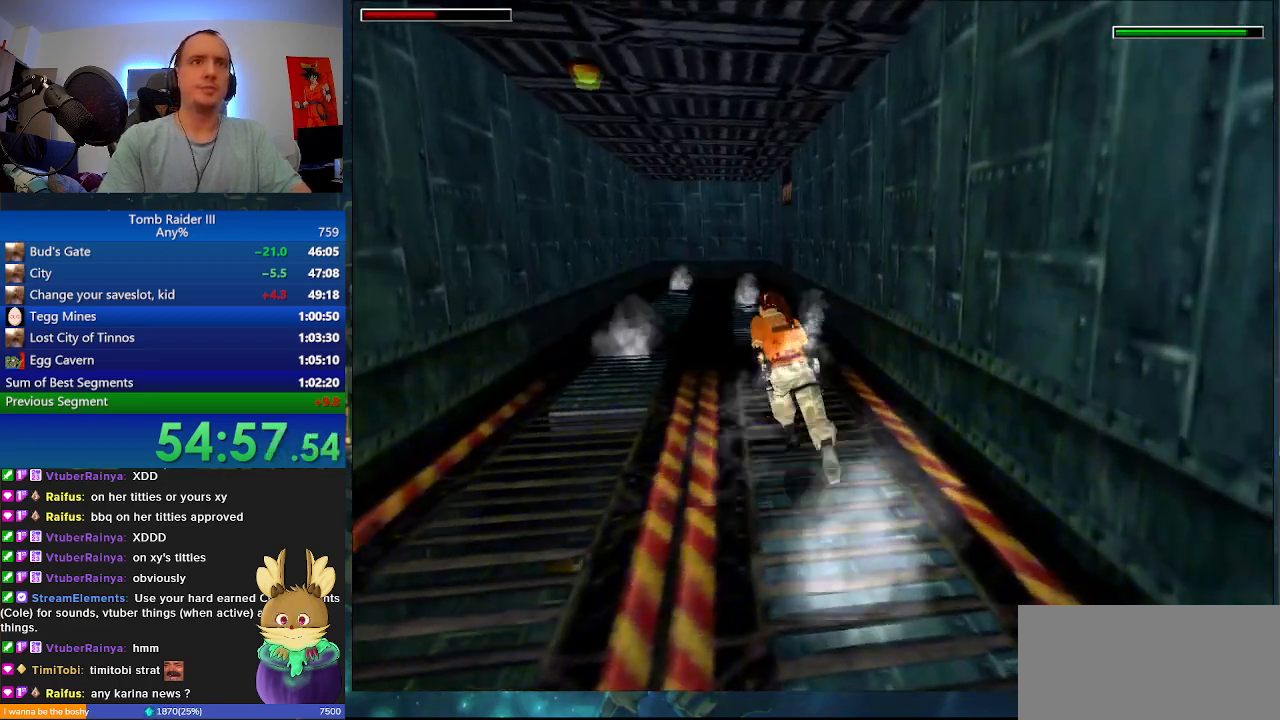
{"keys": ["minus", "w"], "events": [[167, "a", "up"]]}
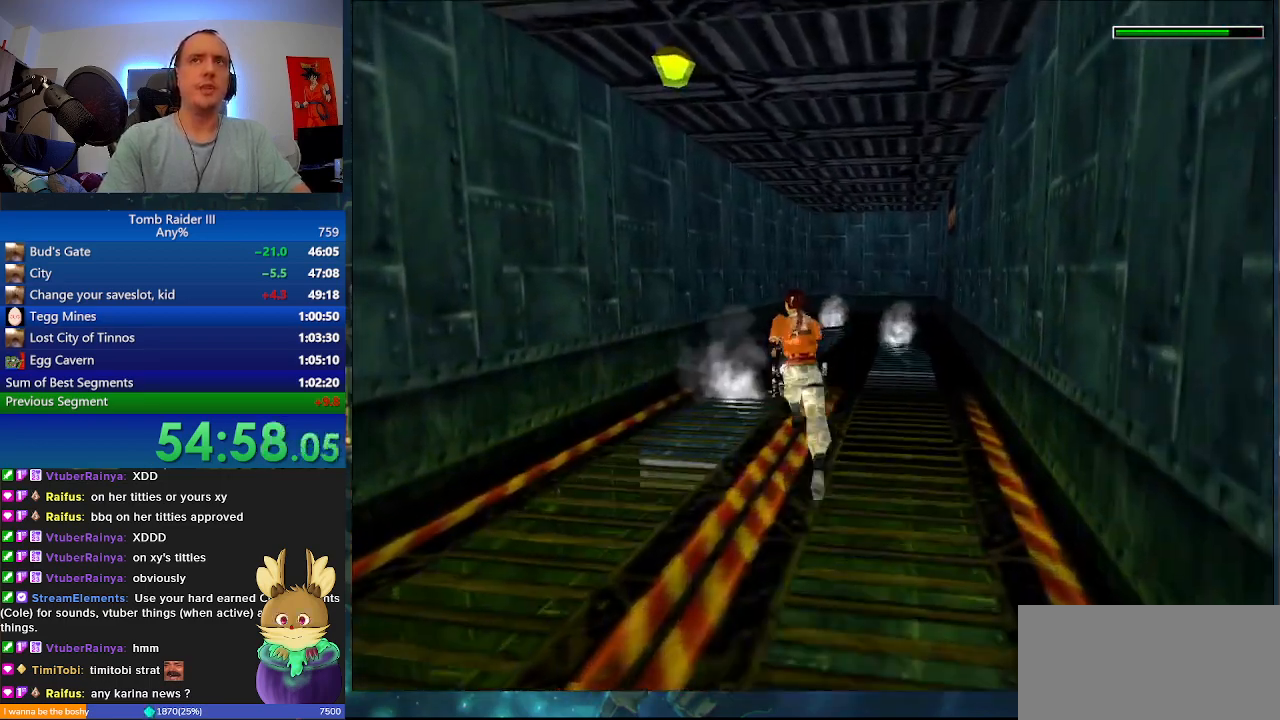
{"keys": ["d", "minus", "w"], "events": [[200, "d", "down"]]}
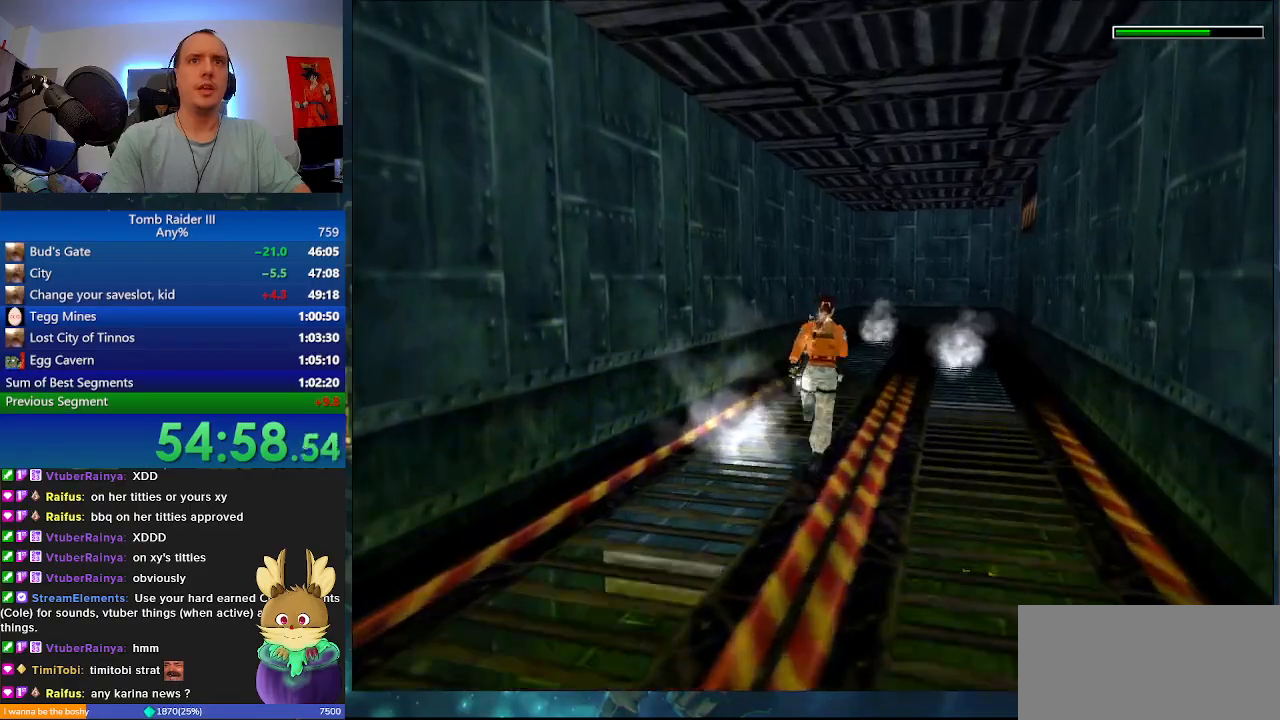
{"keys": ["minus", "w"], "events": [[433, "d", "up"]]}